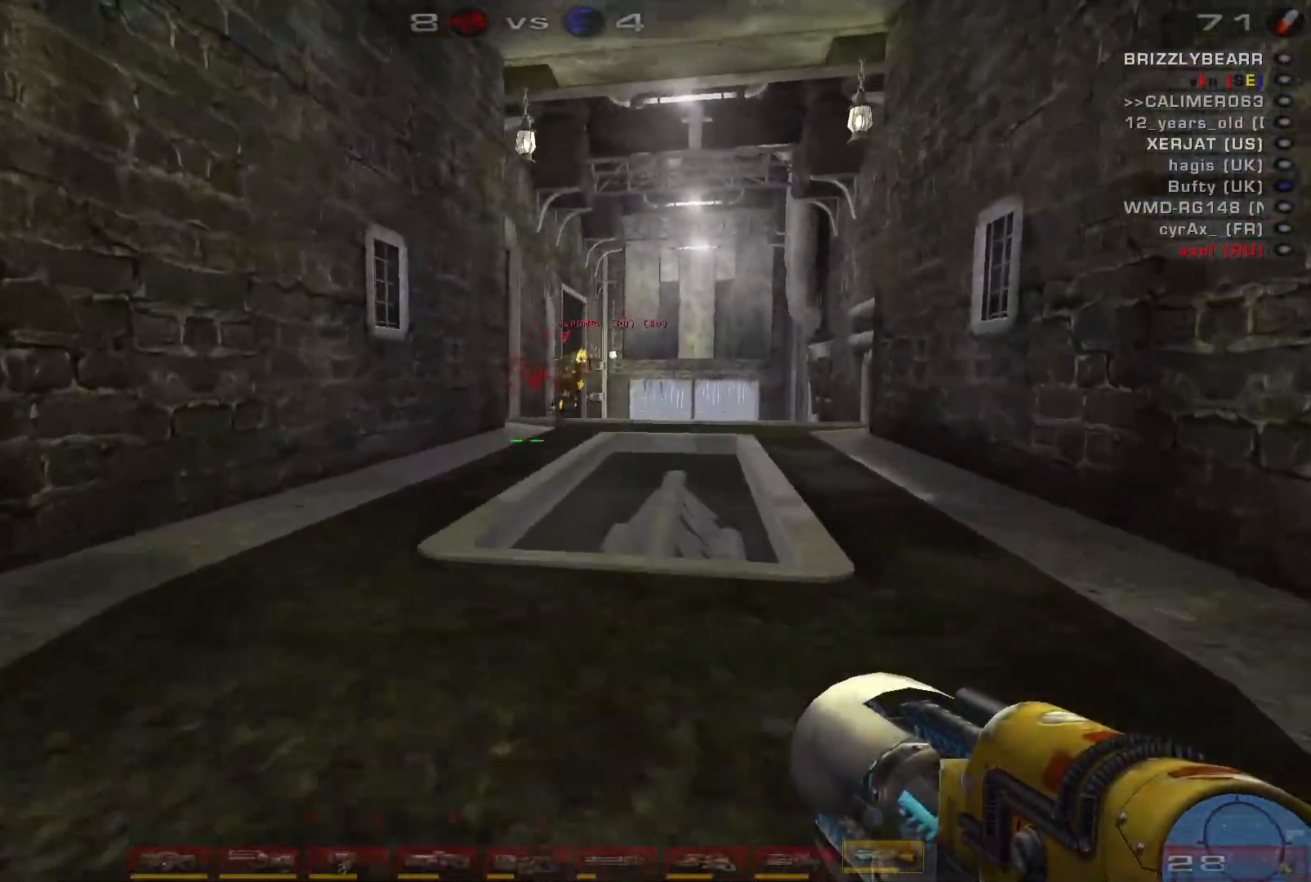
Gameplay with keyboard and mouse; each line is a JSON object with the keys and mouse buttons held at the frame after it. "events" lists presses ("down") and releases ("up") of "a", "c", "ctrl", "d", "e", "f", "q", "r", "s", "shift", "space", "w", "mouse_left", "mouse_wheel", "mouse_right", "mouse_mb4" and "mouse_mb5" between this image and that frame as [ms after this image, input, new state], when the widget could be followed in between. "mouse_left", "mouse_wheel", "mouse_right", "mouse_mb4", "mouse_mb5" = the "left", "wheel", "right", "mb4", "mb5" buttons of the "mouse" list. No other keys are recorded. "wheel" means that the mouse wheel is clicked or scrolled. Mouse movement is not recorded.
{"keys": ["a", "w"], "mouse": [], "events": [[33, "d", "down"], [100, "d", "up"], [167, "d", "down"], [367, "space", "down"], [400, "a", "down"], [433, "d", "up"], [500, "space", "up"]]}
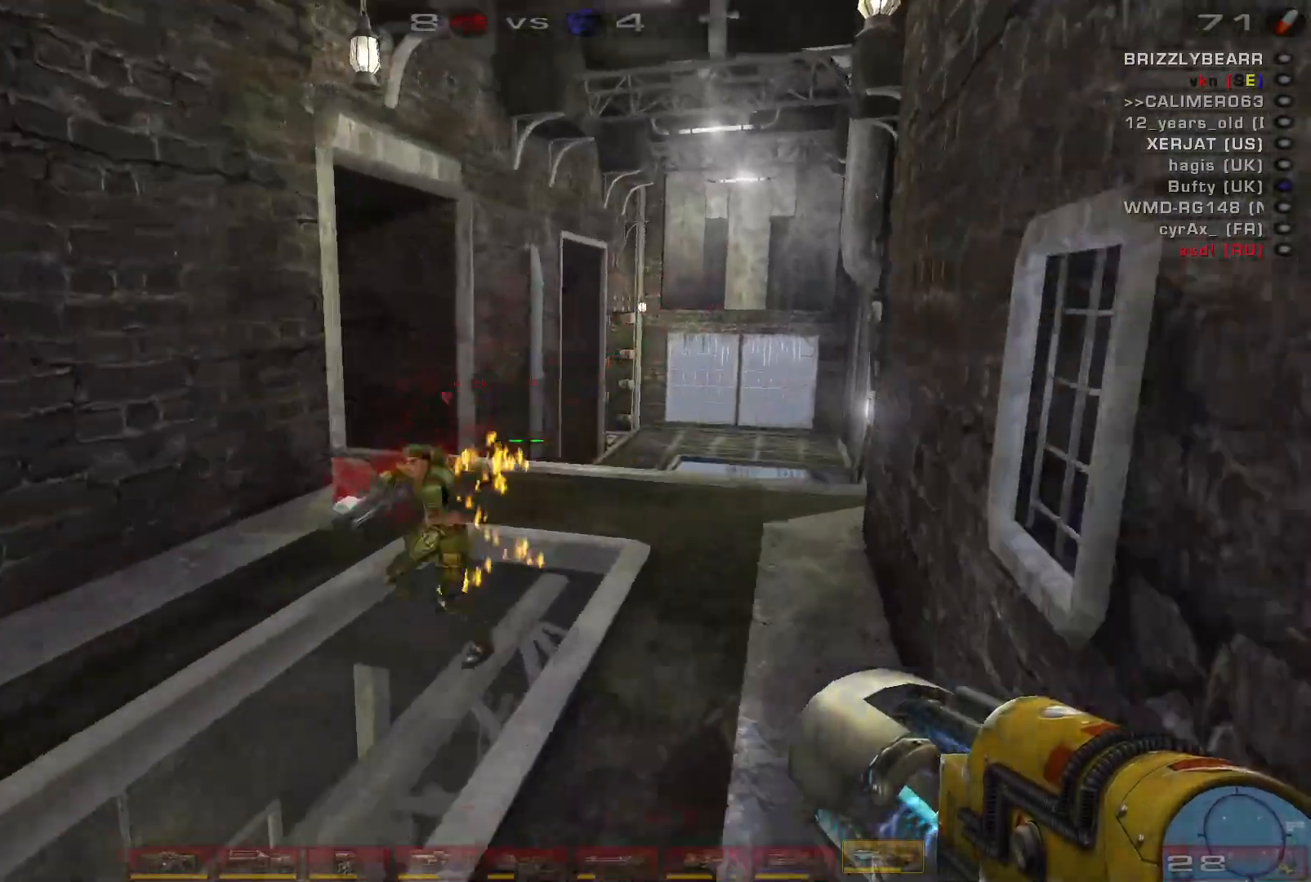
{"keys": ["w"], "mouse": [], "events": [[400, "a", "up"]]}
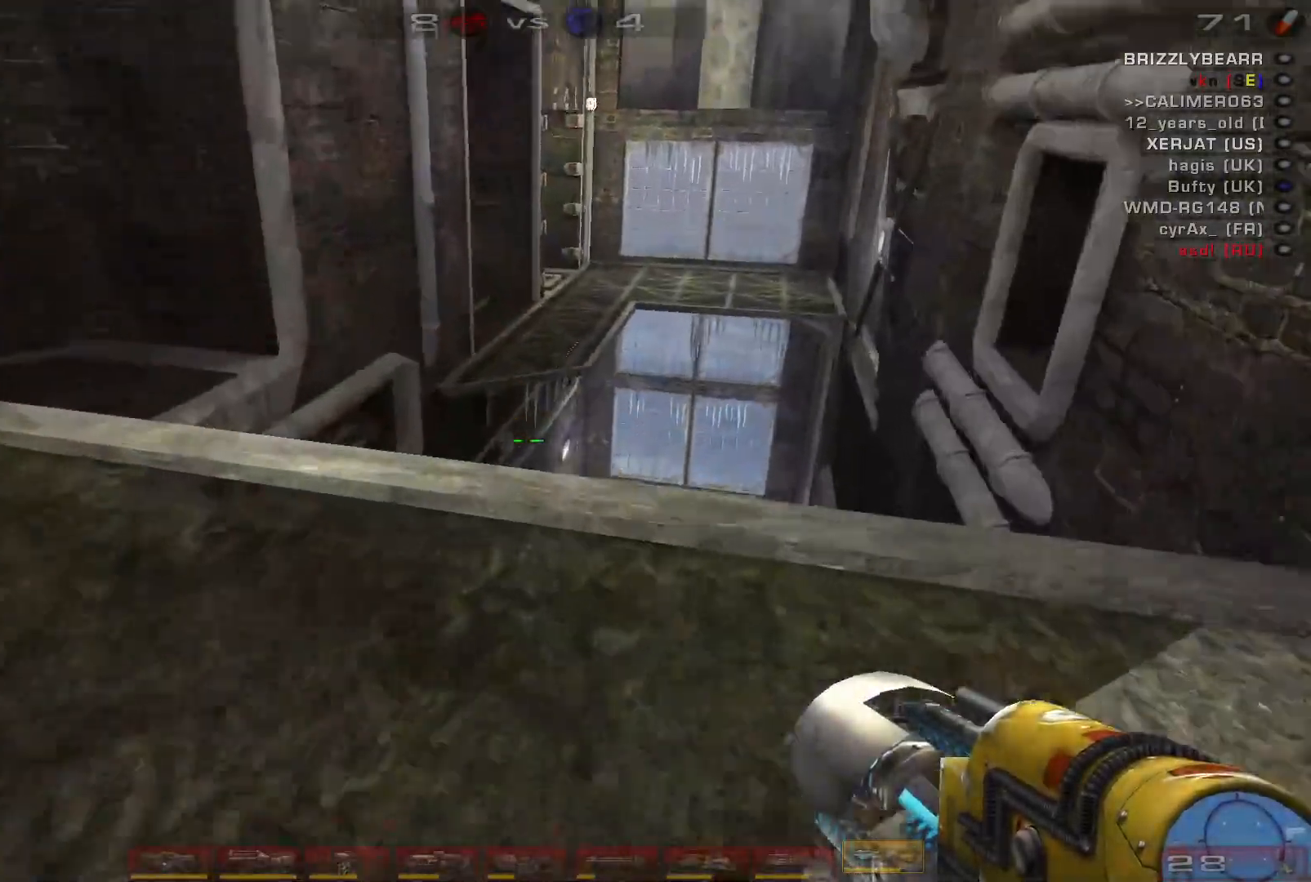
{"keys": ["a", "space"], "mouse": [], "events": [[133, "a", "down"], [233, "space", "down"], [367, "space", "up"], [367, "w", "up"], [467, "space", "down"]]}
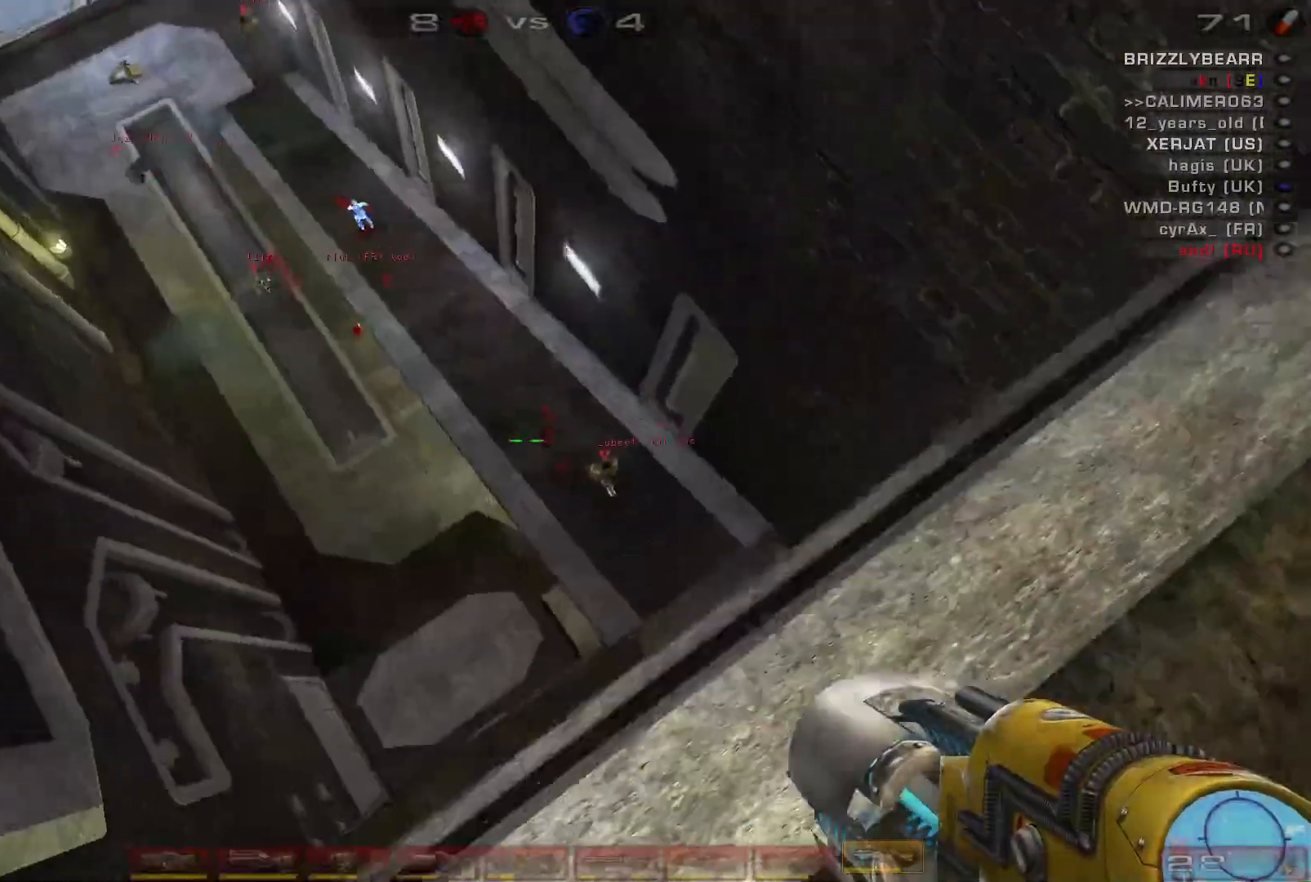
{"keys": ["a", "w"], "mouse": [], "events": [[133, "space", "up"], [433, "w", "down"]]}
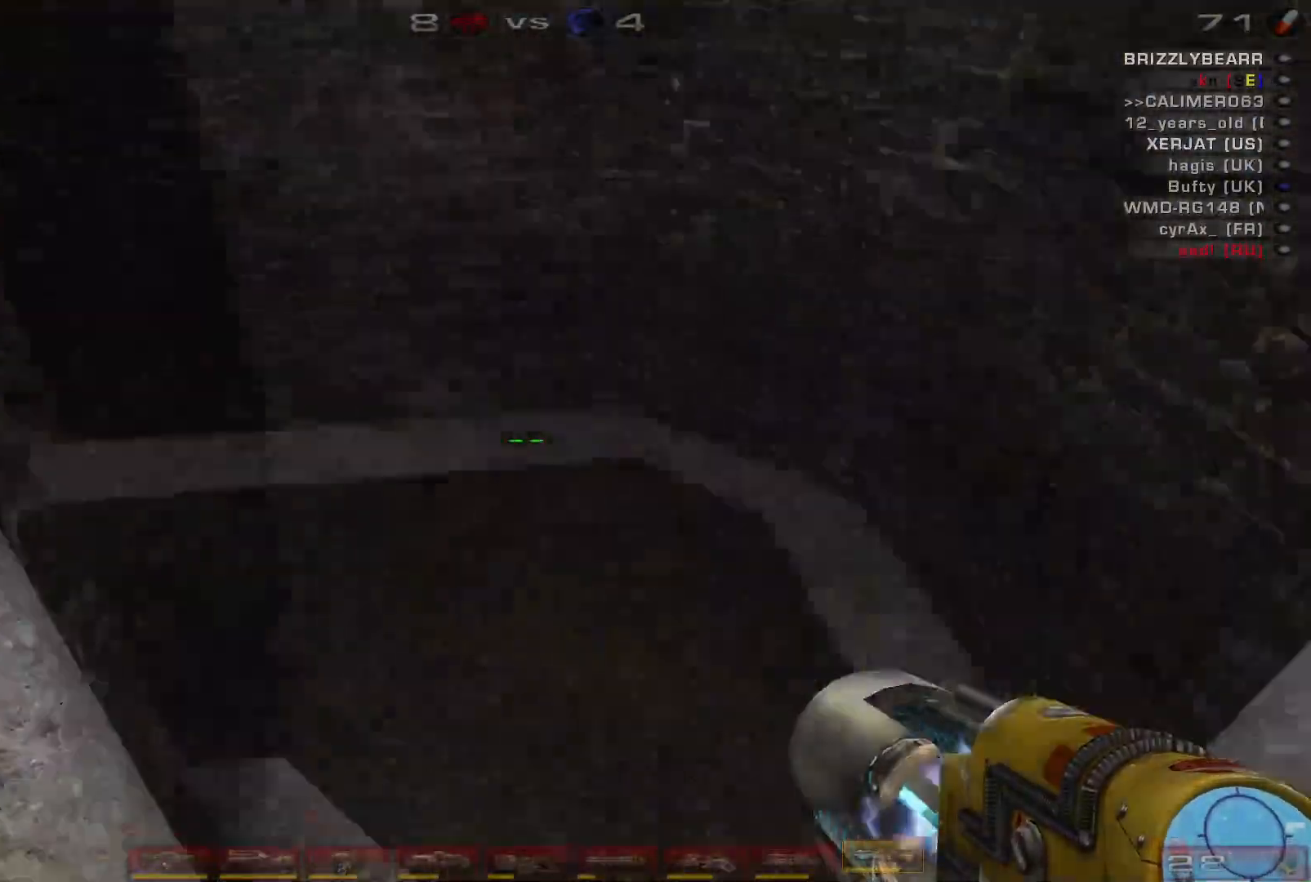
{"keys": ["w"], "mouse": [], "events": [[33, "a", "up"]]}
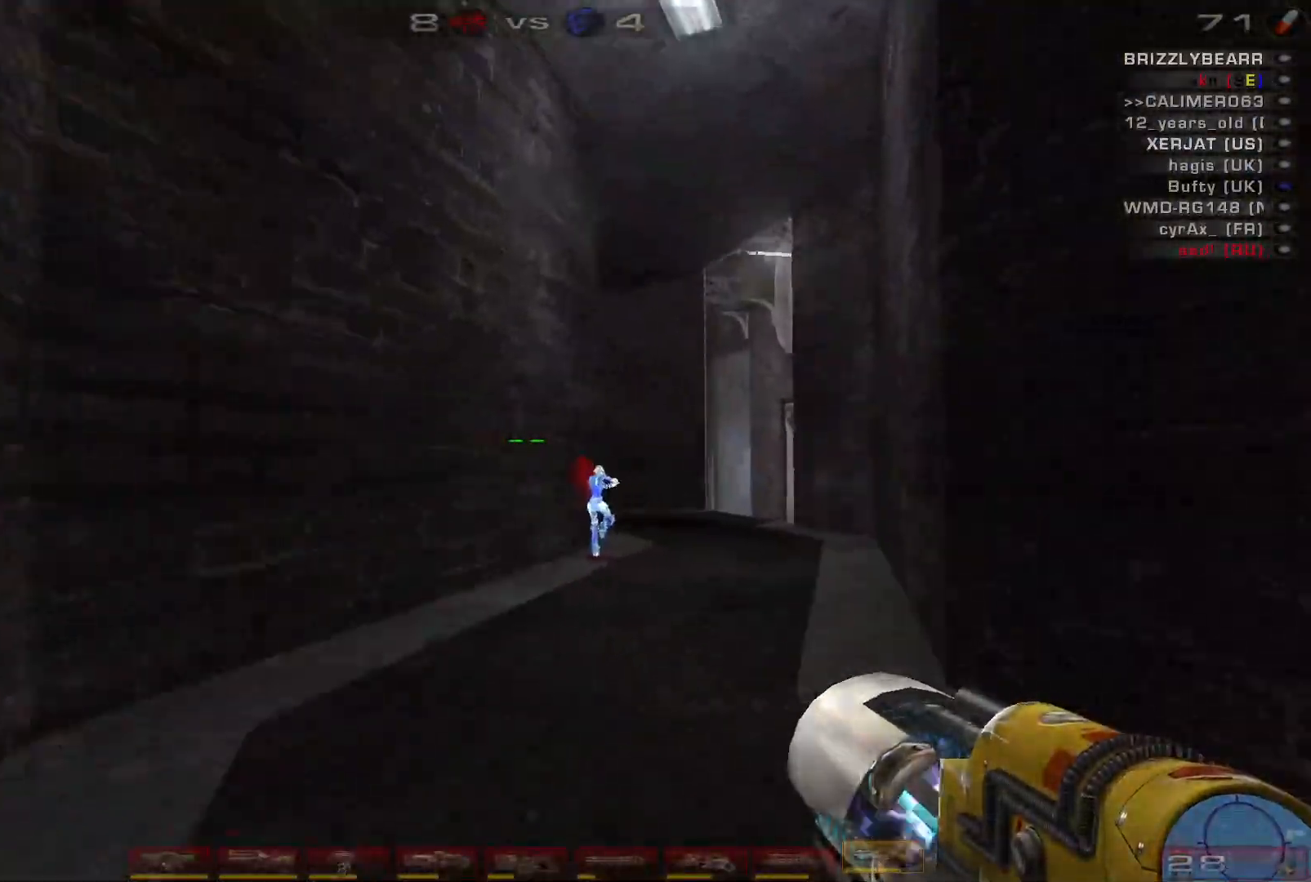
{"keys": ["d", "w"], "mouse": [], "events": [[300, "d", "down"], [367, "d", "up"], [467, "d", "down"]]}
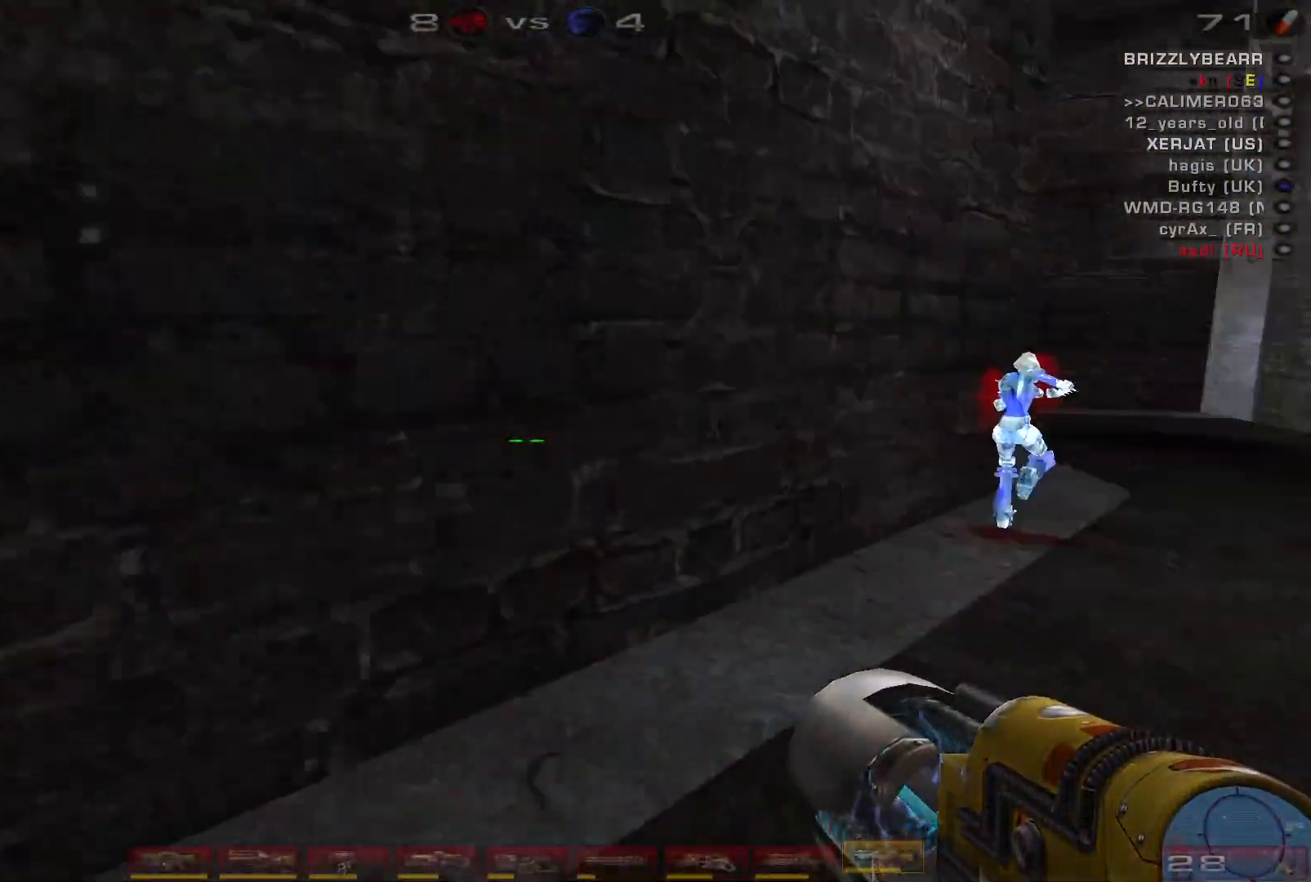
{"keys": ["a", "d", "w"], "mouse": [], "events": [[133, "space", "down"], [233, "d", "up"], [267, "a", "down"], [267, "space", "up"], [467, "d", "down"]]}
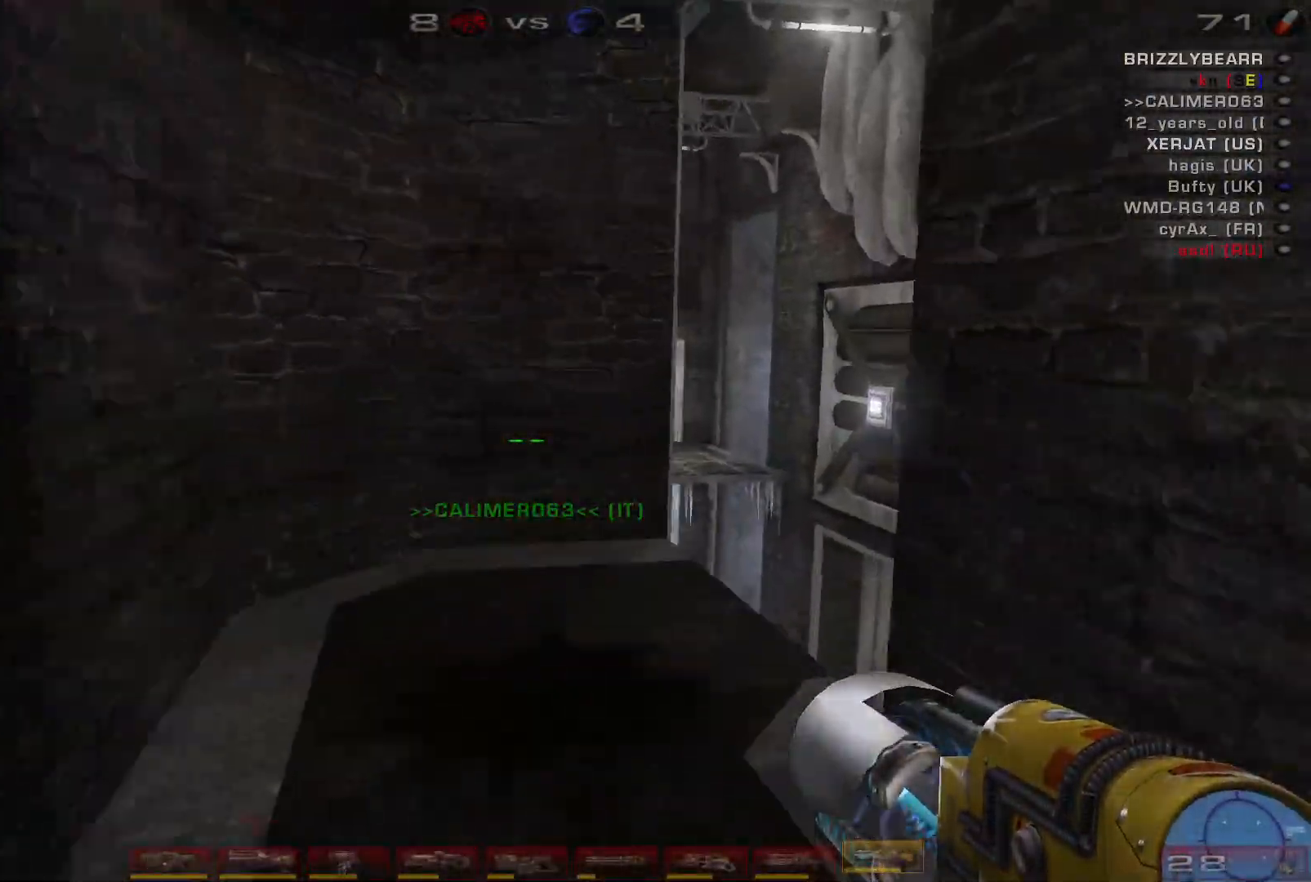
{"keys": ["a"], "mouse": [], "events": [[33, "a", "up"], [167, "w", "up"], [400, "d", "up"], [433, "a", "down"]]}
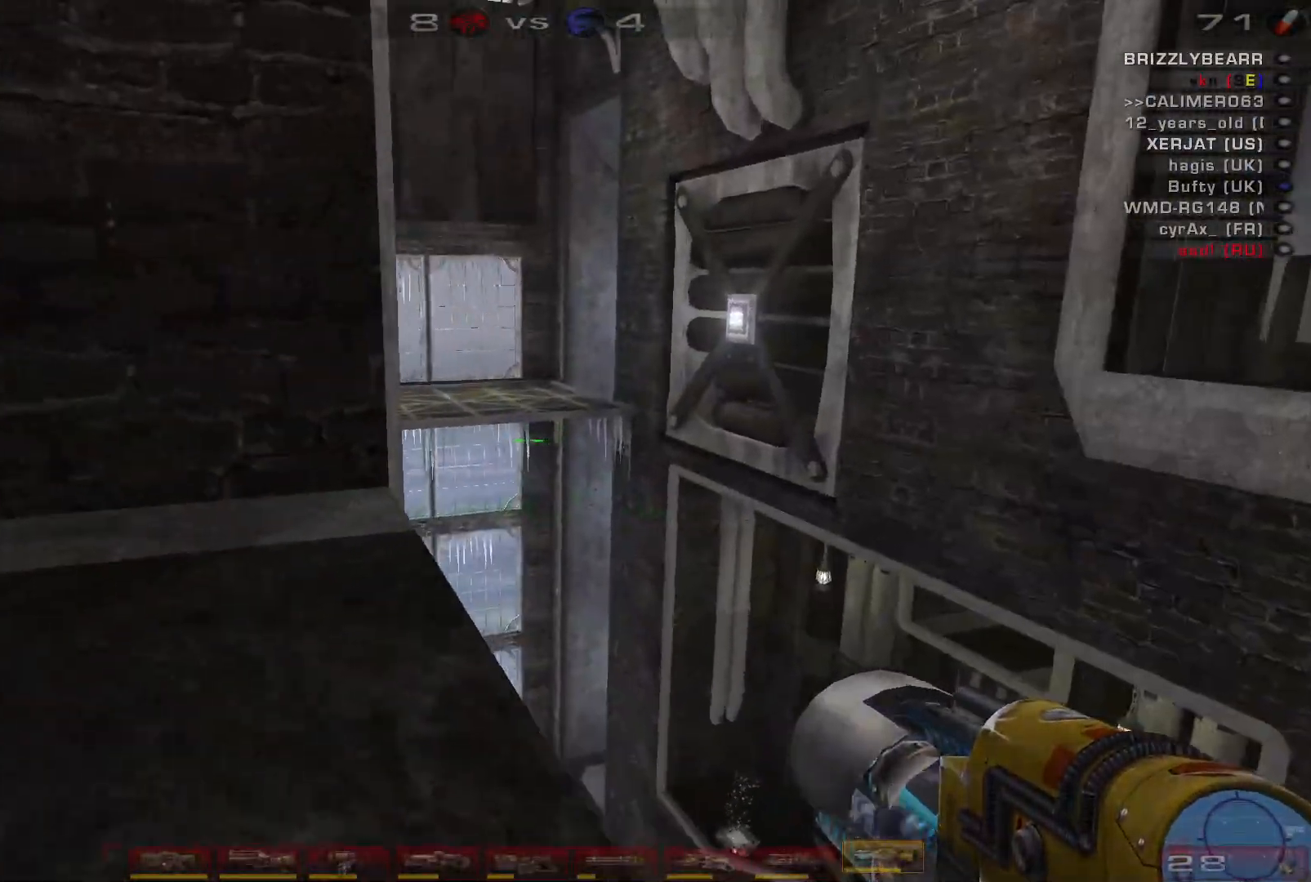
{"keys": ["w"], "mouse": [], "events": [[333, "w", "down"], [400, "a", "up"]]}
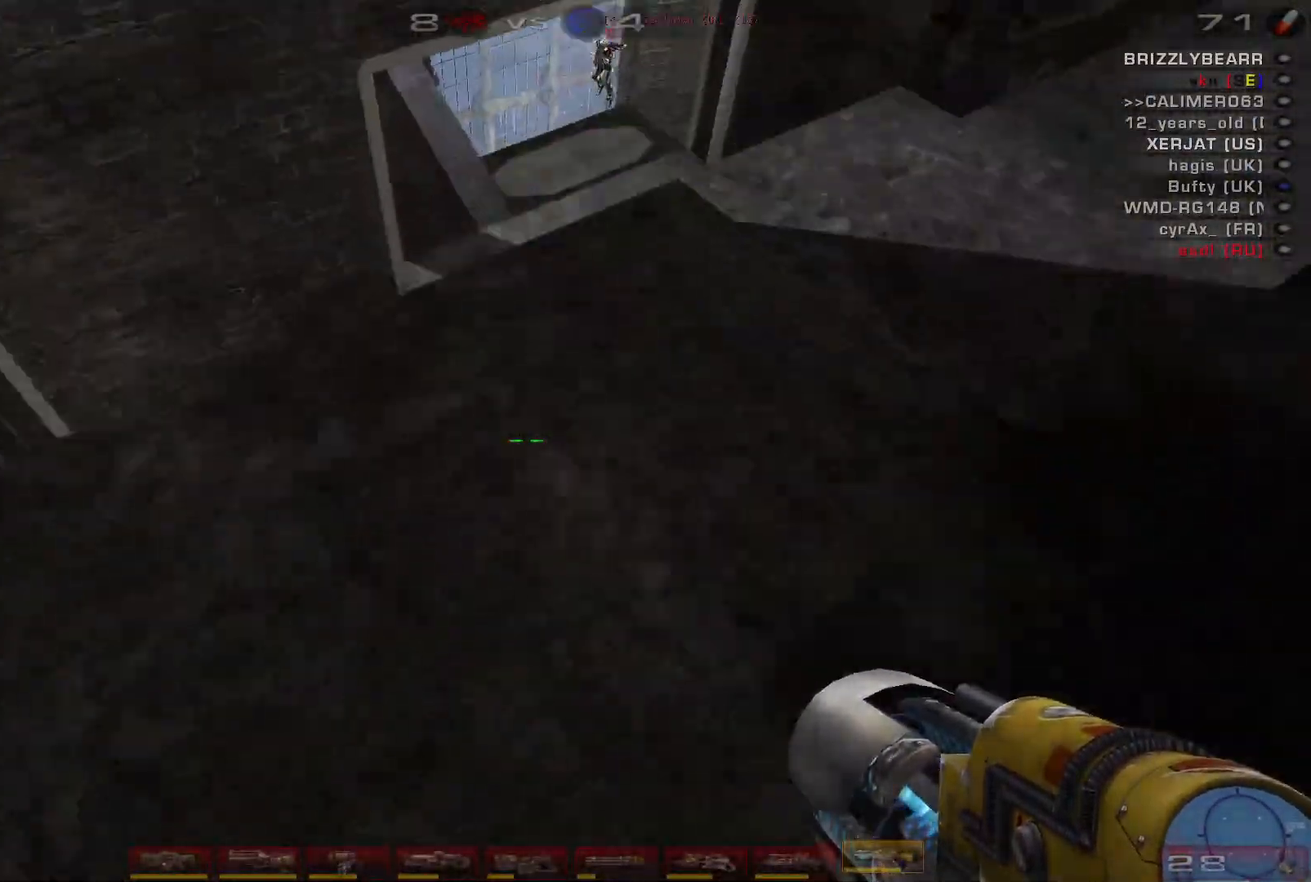
{"keys": ["space", "w"], "mouse": [], "events": [[167, "space", "down"], [333, "space", "up"], [467, "space", "down"]]}
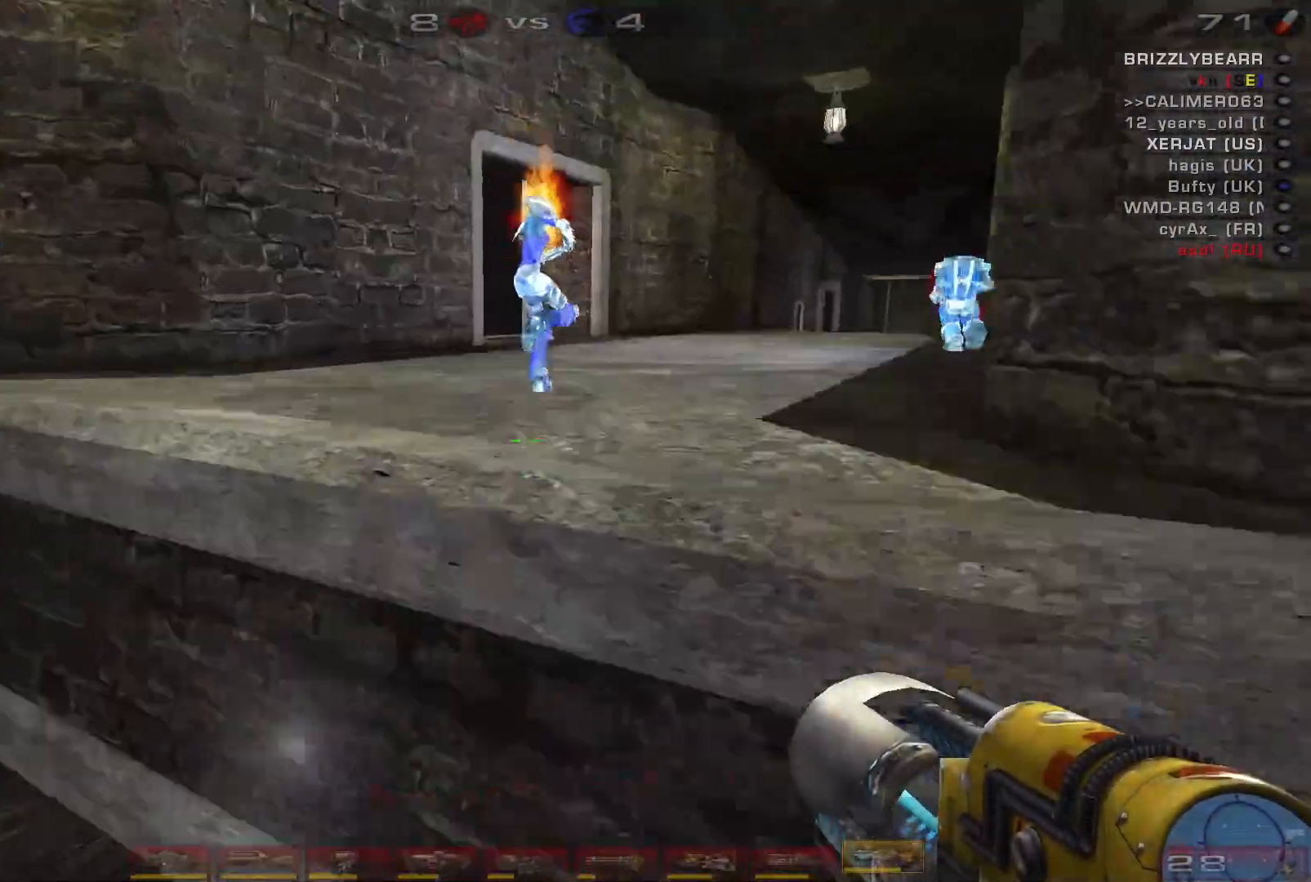
{"keys": [], "mouse": [], "events": [[133, "space", "up"], [300, "d", "down"], [333, "w", "up"], [500, "d", "up"]]}
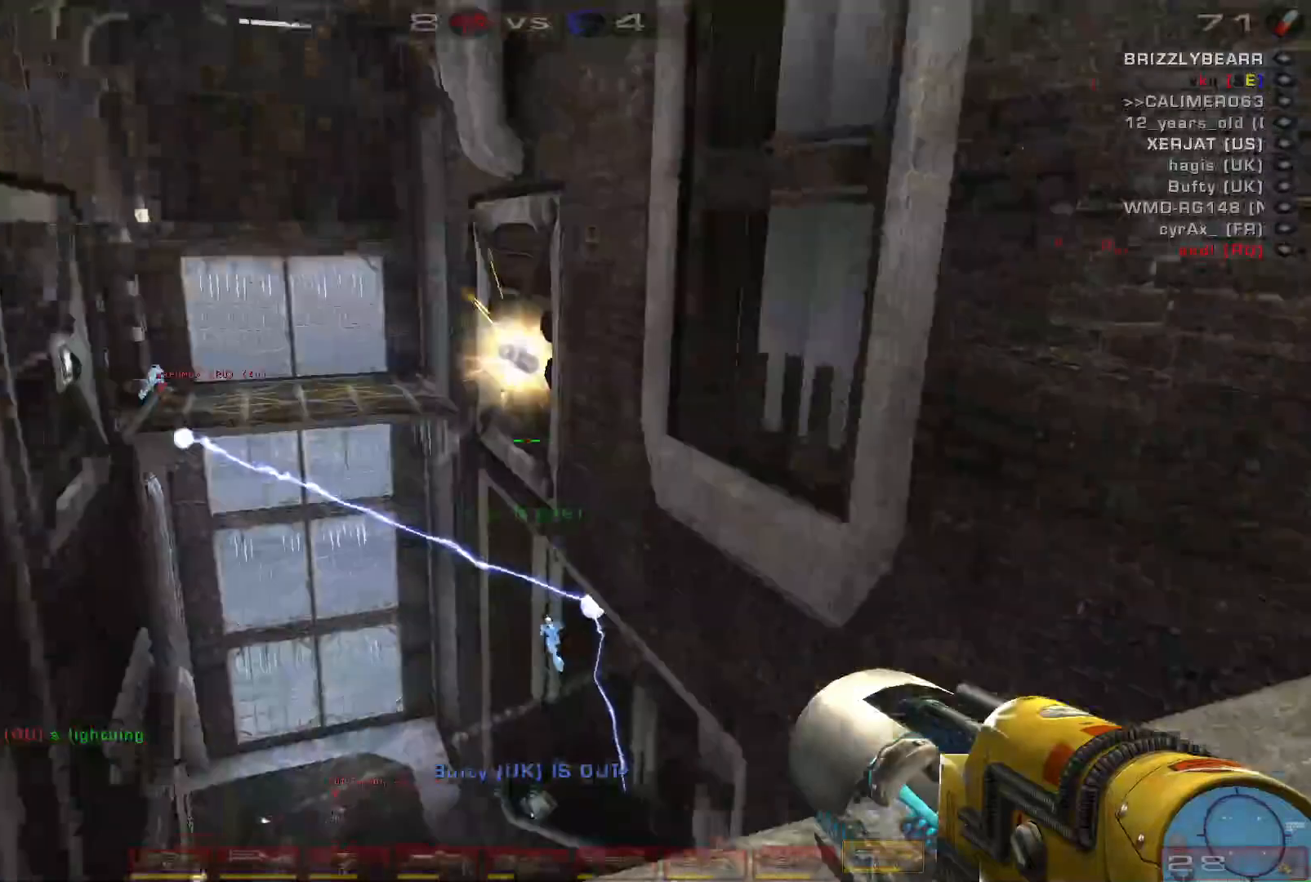
{"keys": [], "mouse": [], "events": []}
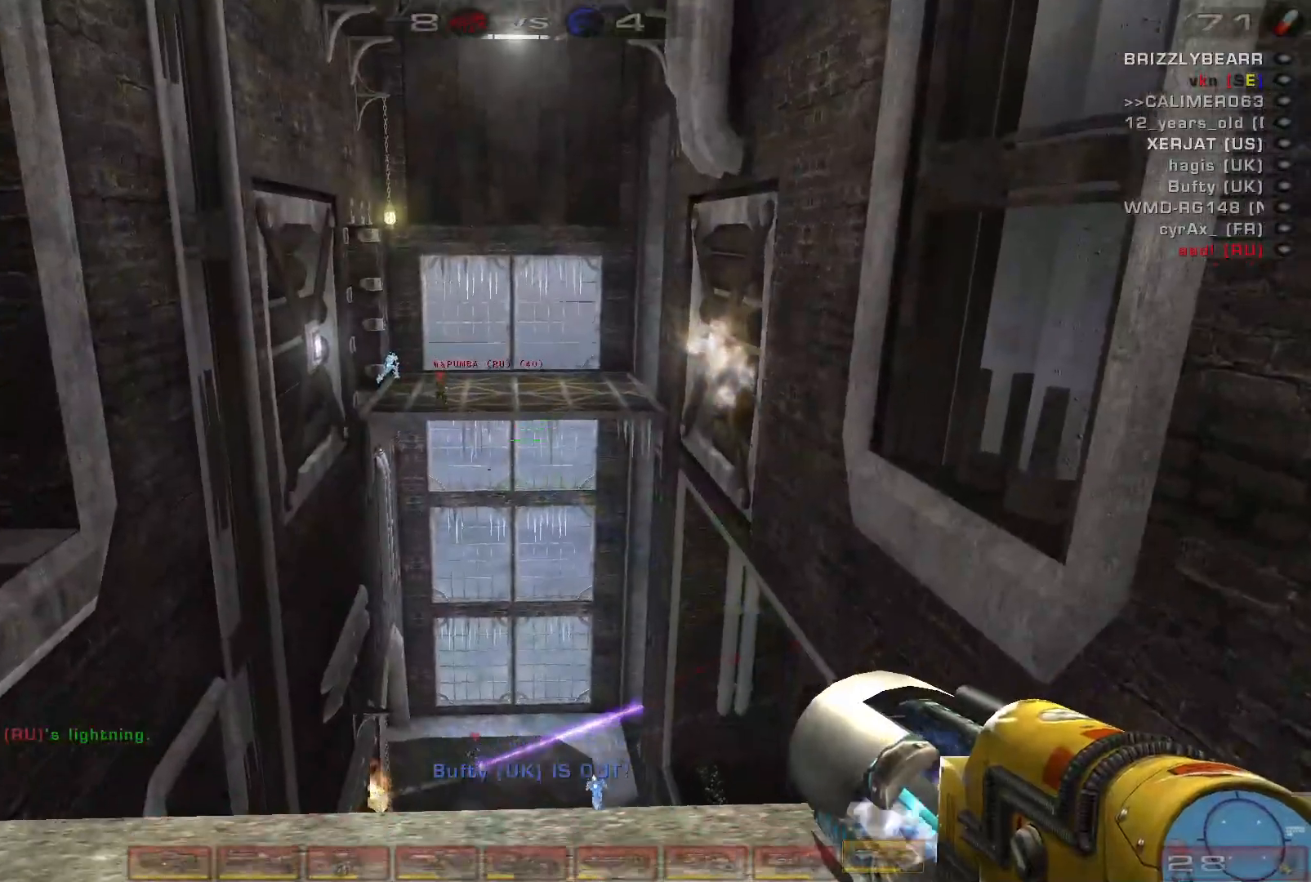
{"keys": [], "mouse": [], "events": [[33, "d", "down"], [167, "w", "down"], [400, "d", "up"], [400, "w", "up"]]}
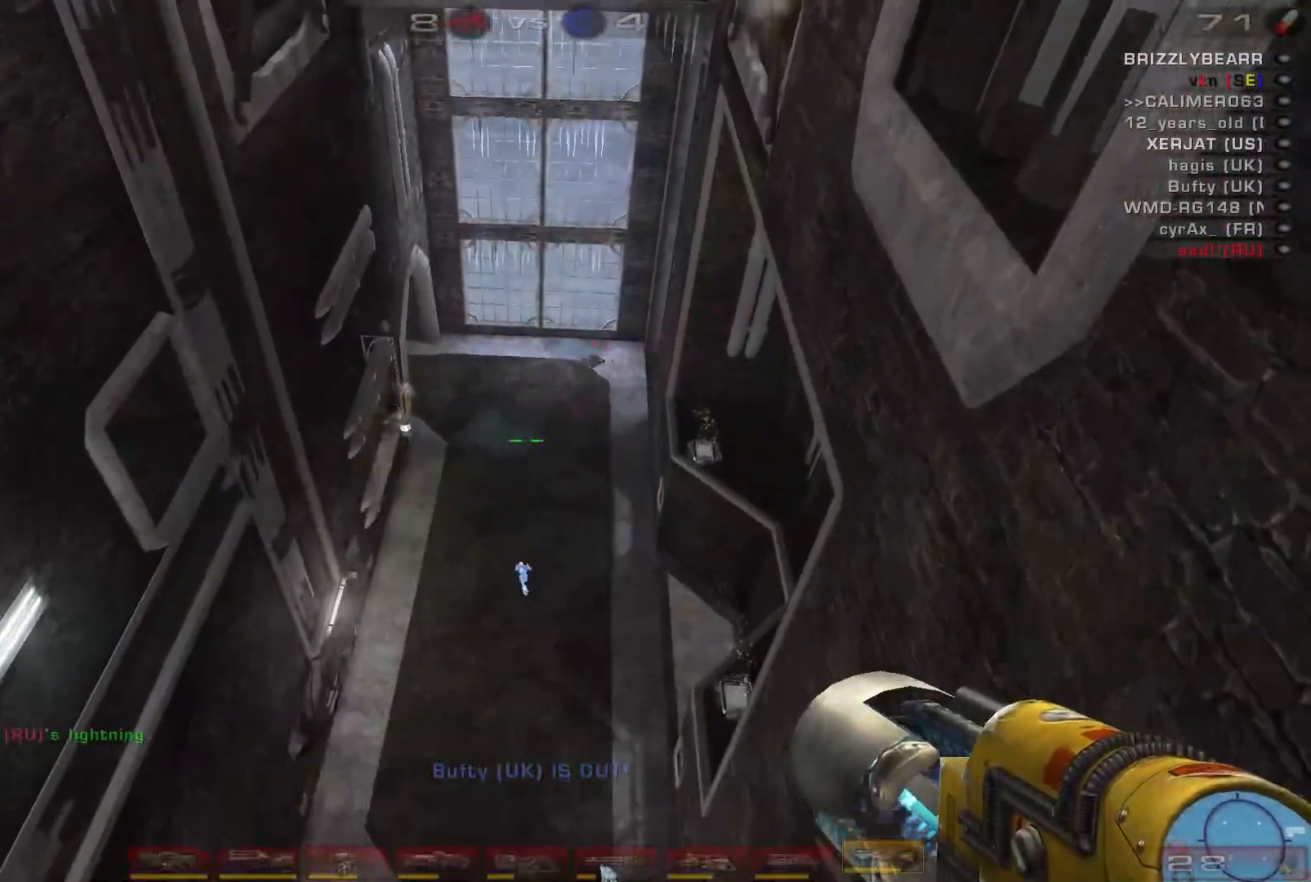
{"keys": [], "mouse": [], "events": []}
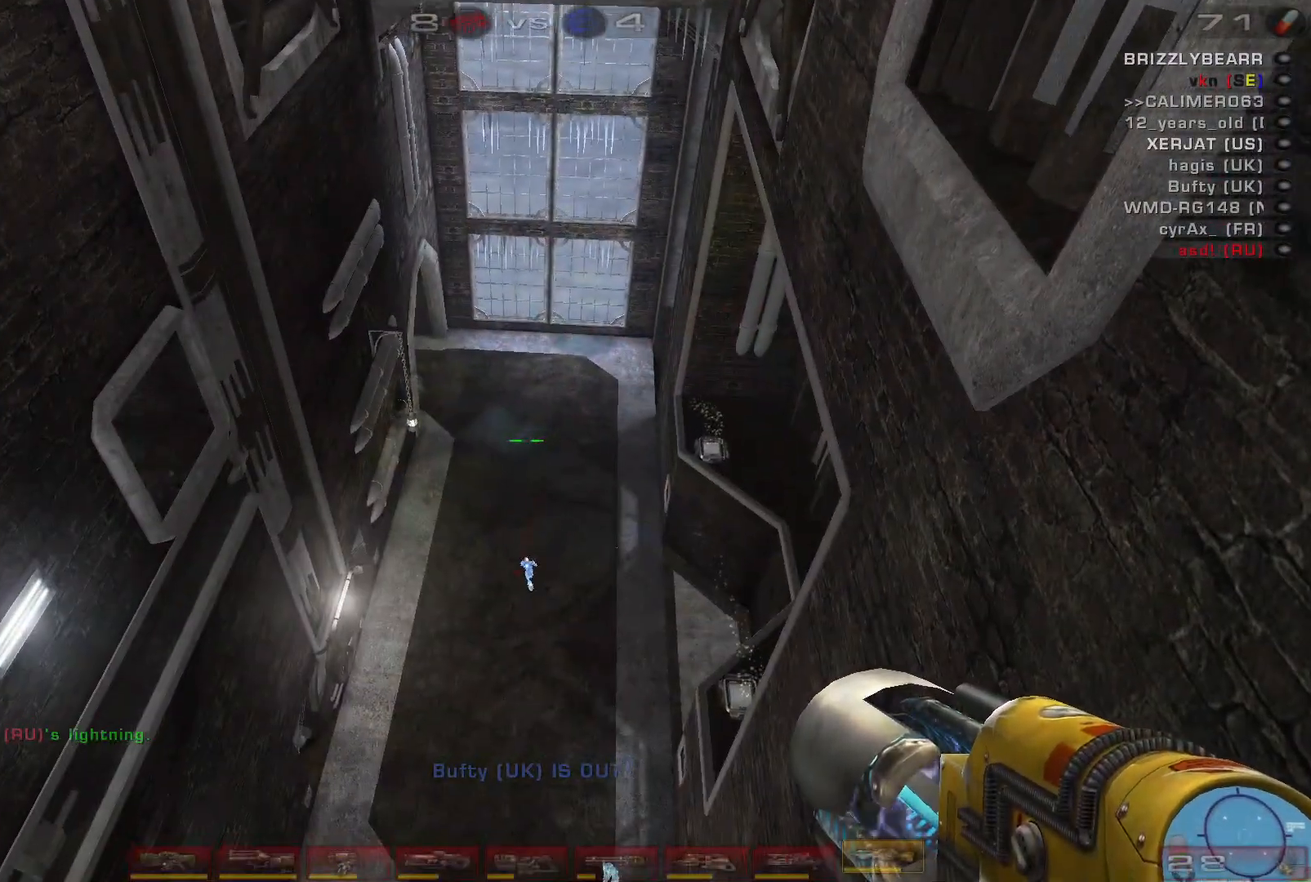
{"keys": [], "mouse": [], "events": []}
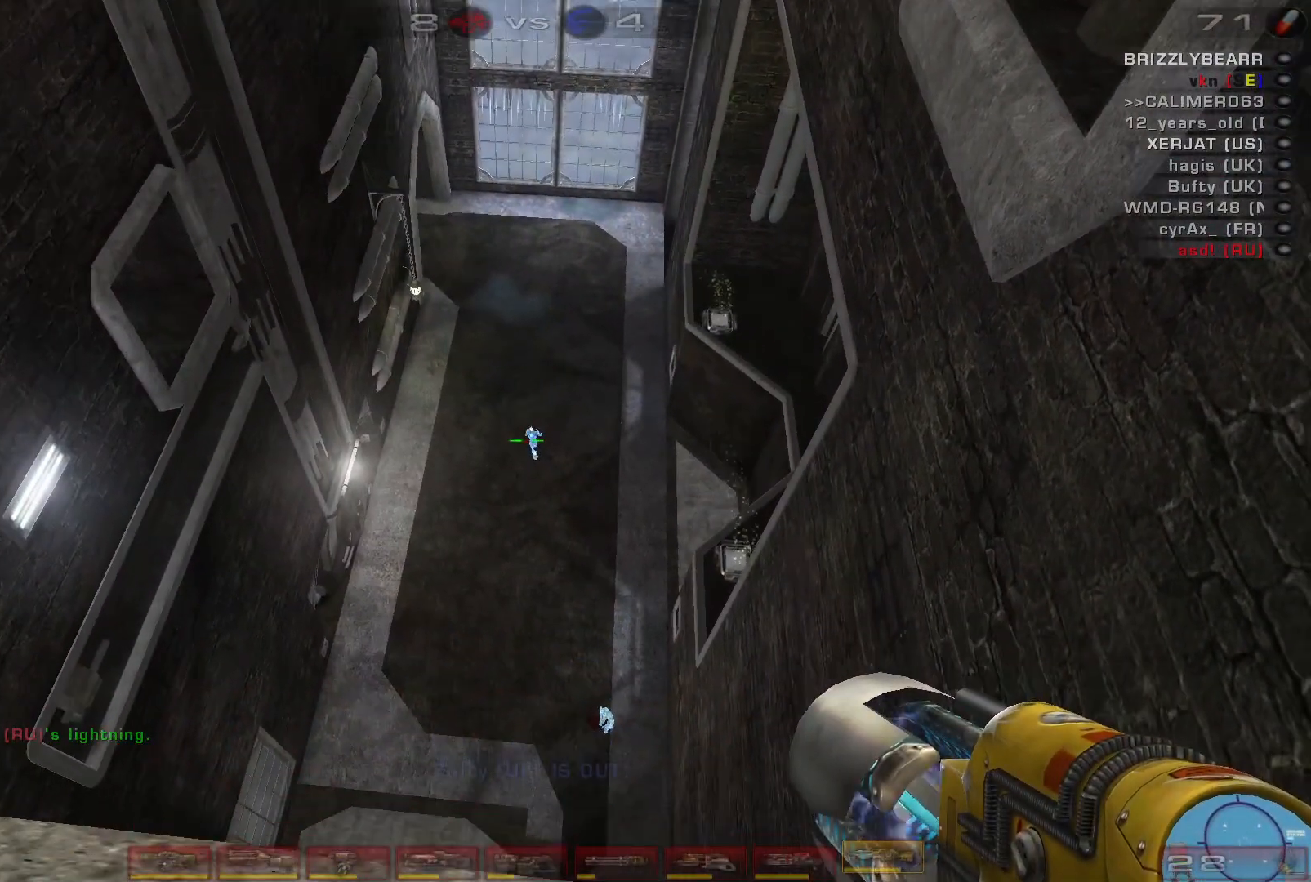
{"keys": [], "mouse": ["right"], "events": [[67, "mouse_right", "down"]]}
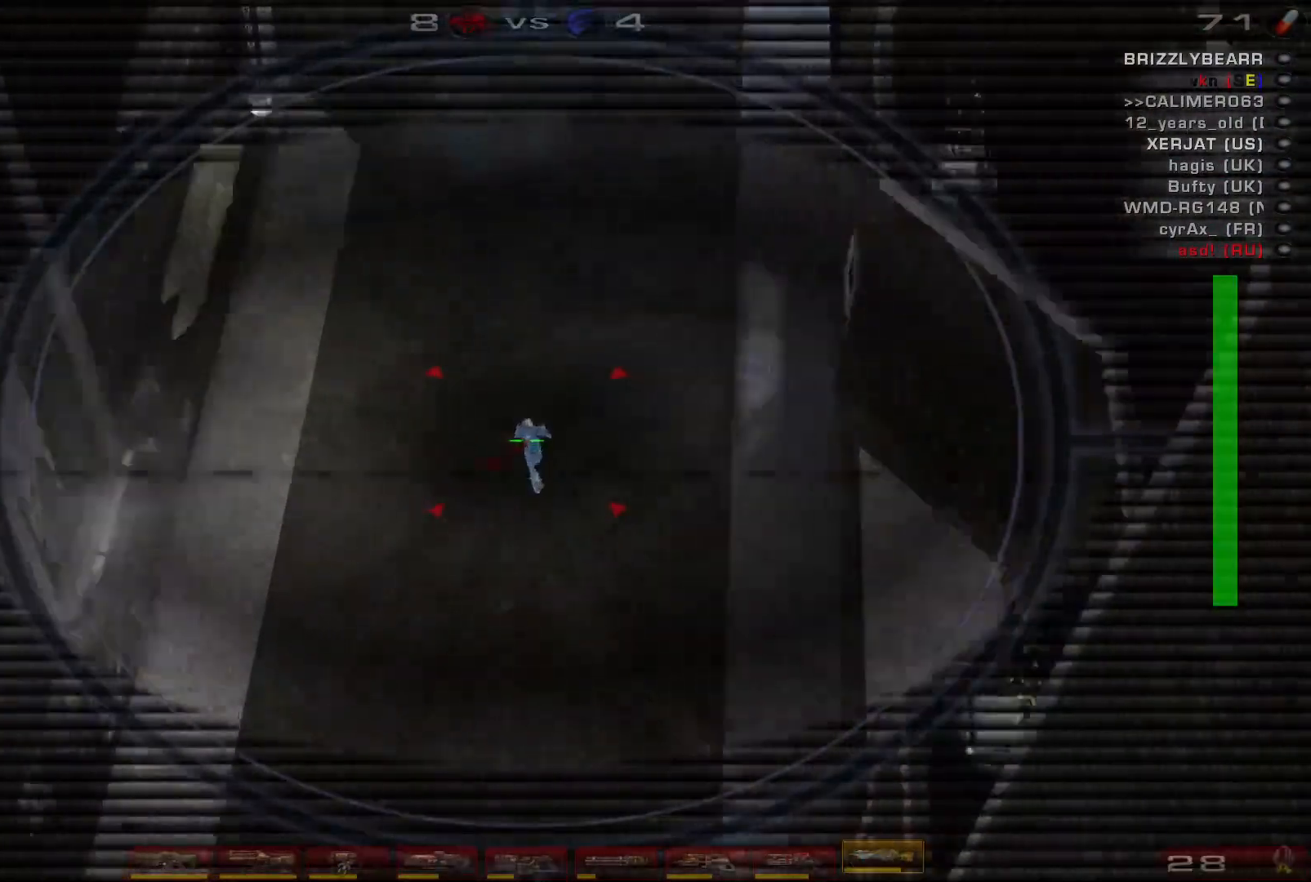
{"keys": [], "mouse": [], "events": [[467, "mouse_right", "up"]]}
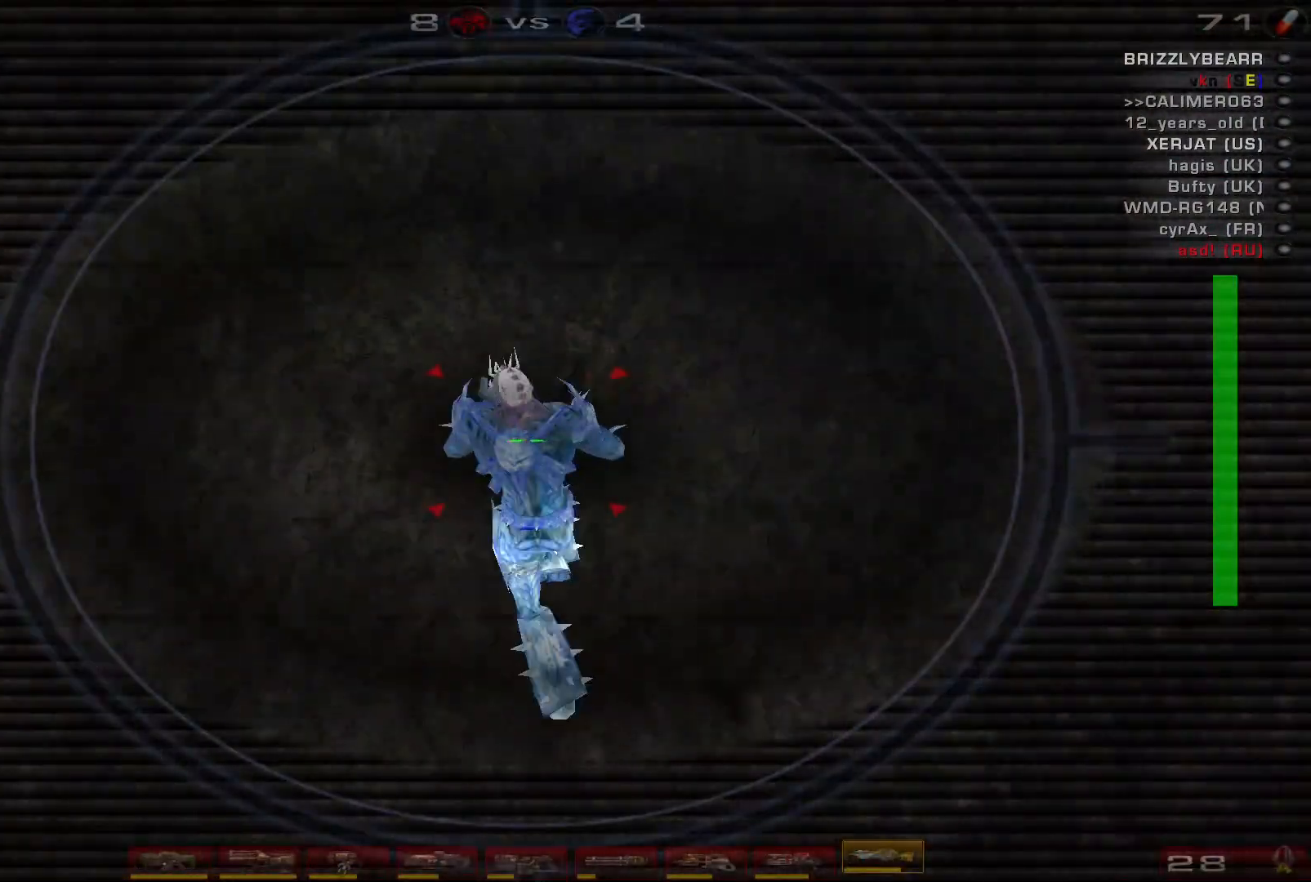
{"keys": [], "mouse": [], "events": [[133, "mouse_right", "down"], [300, "mouse_right", "up"]]}
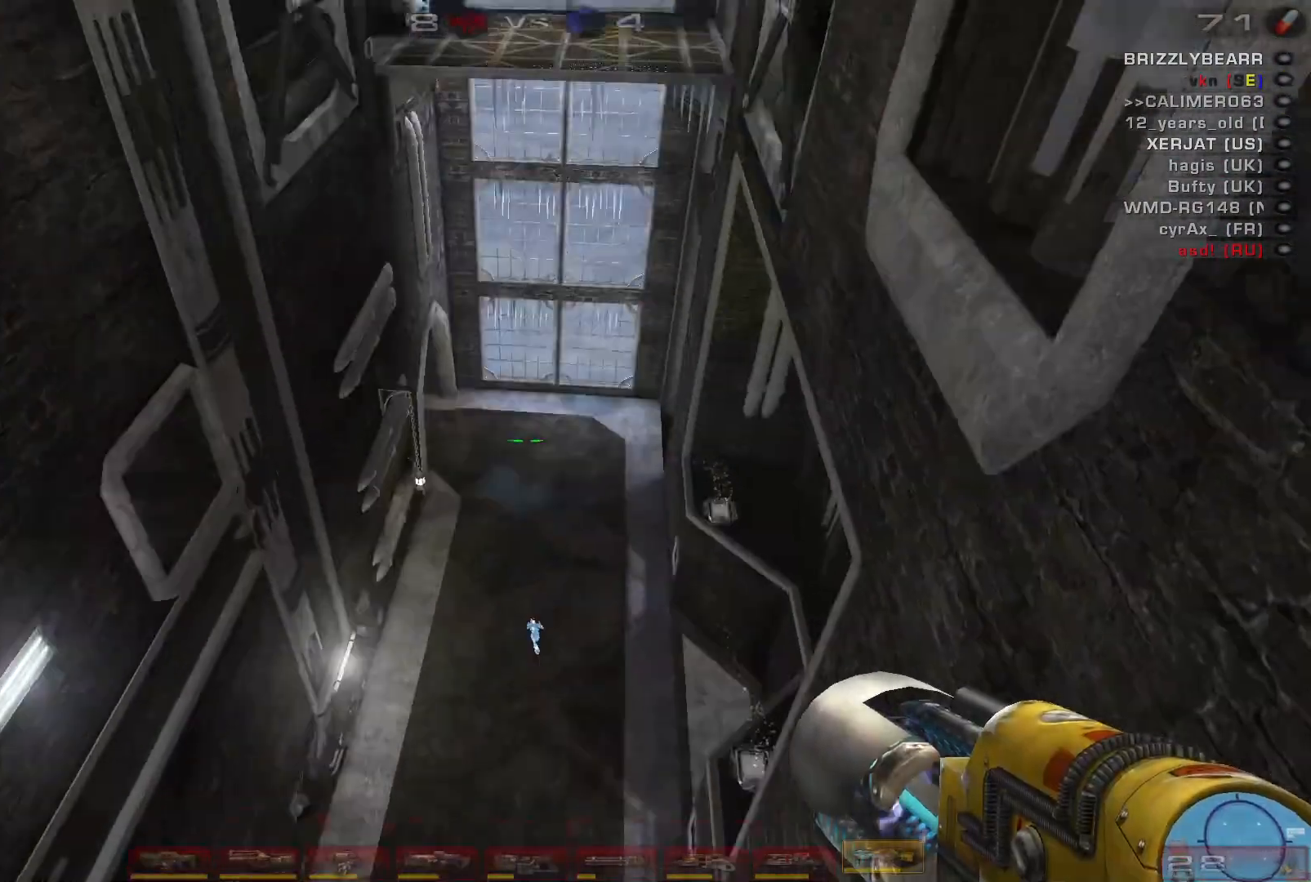
{"keys": [], "mouse": [], "events": []}
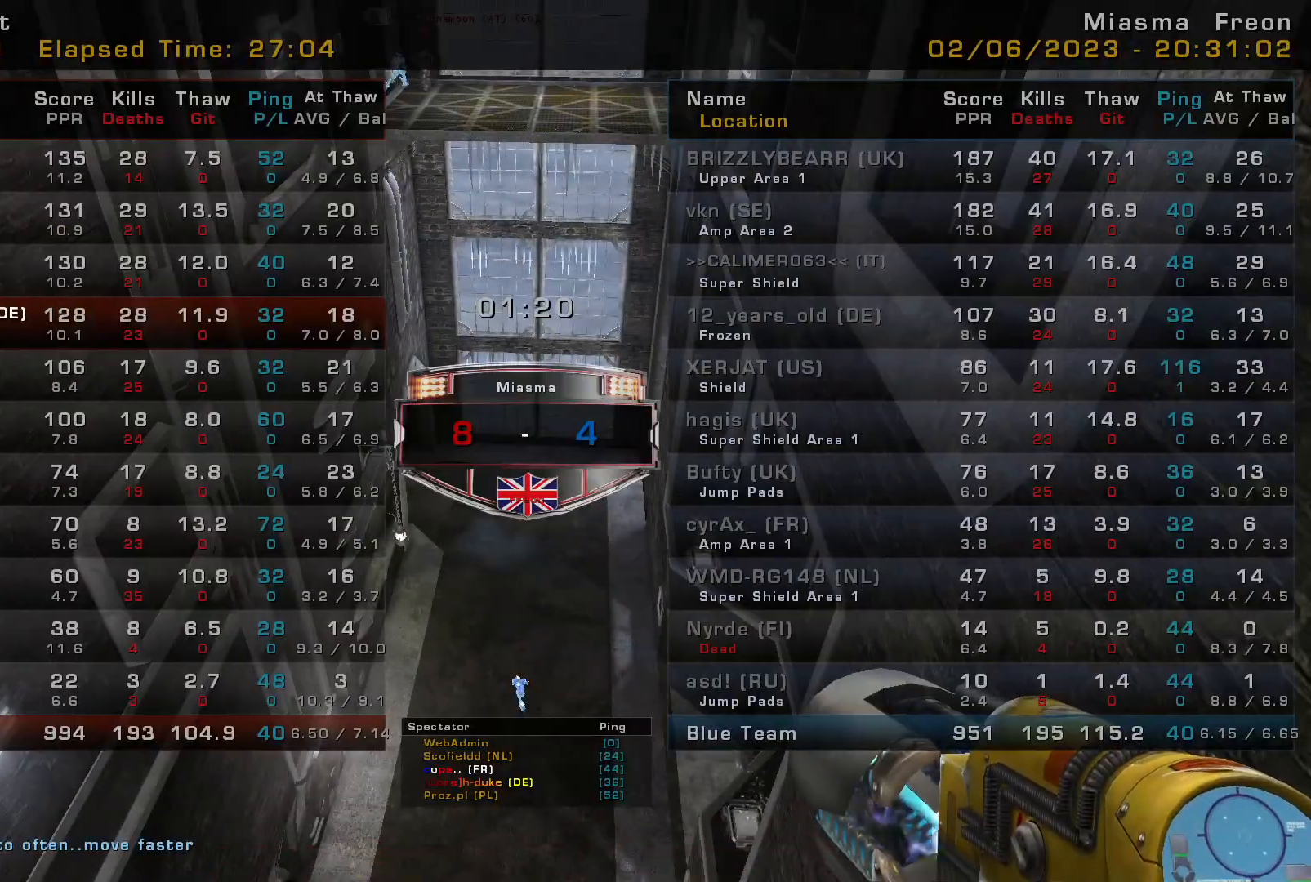
{"keys": [], "mouse": [], "events": []}
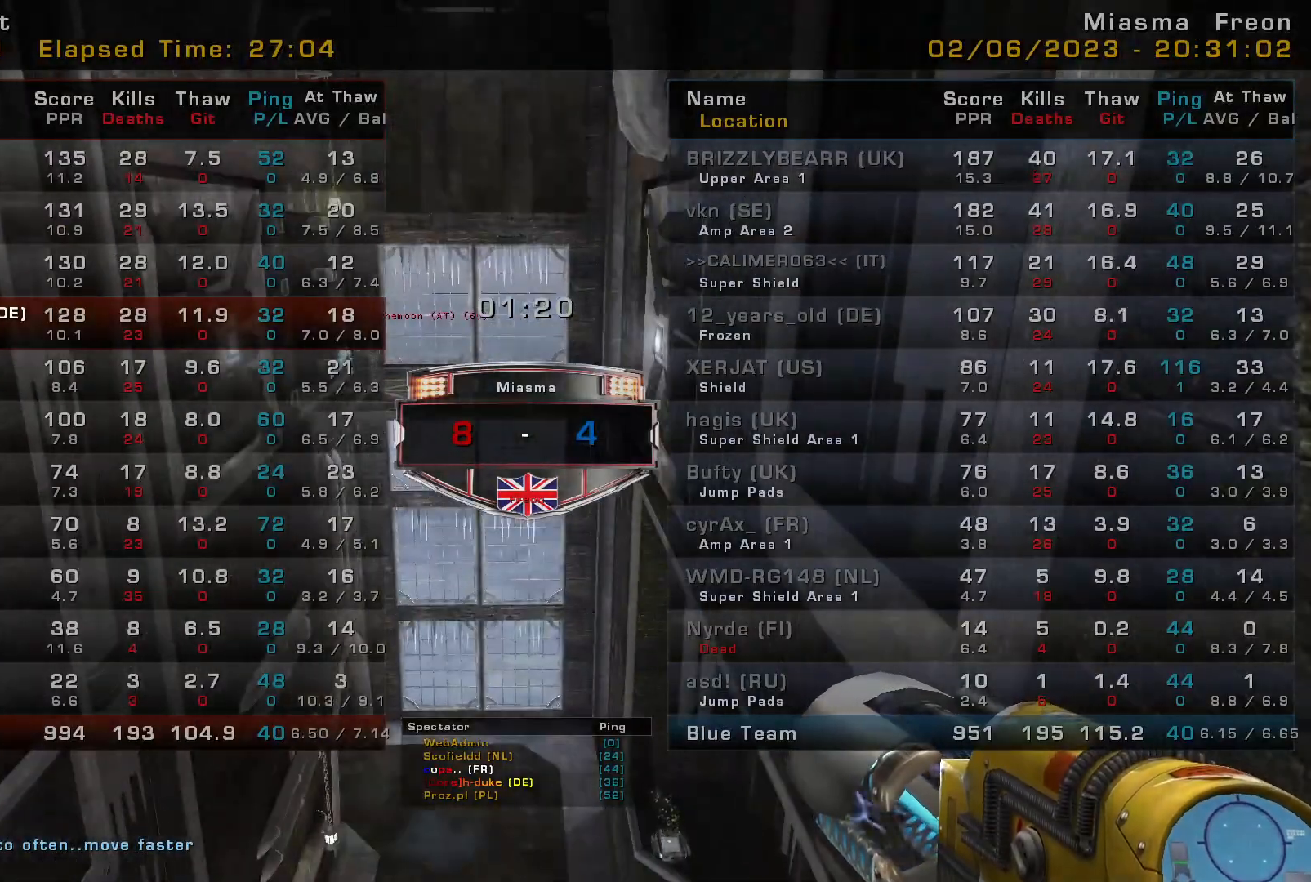
{"keys": [], "mouse": [], "events": []}
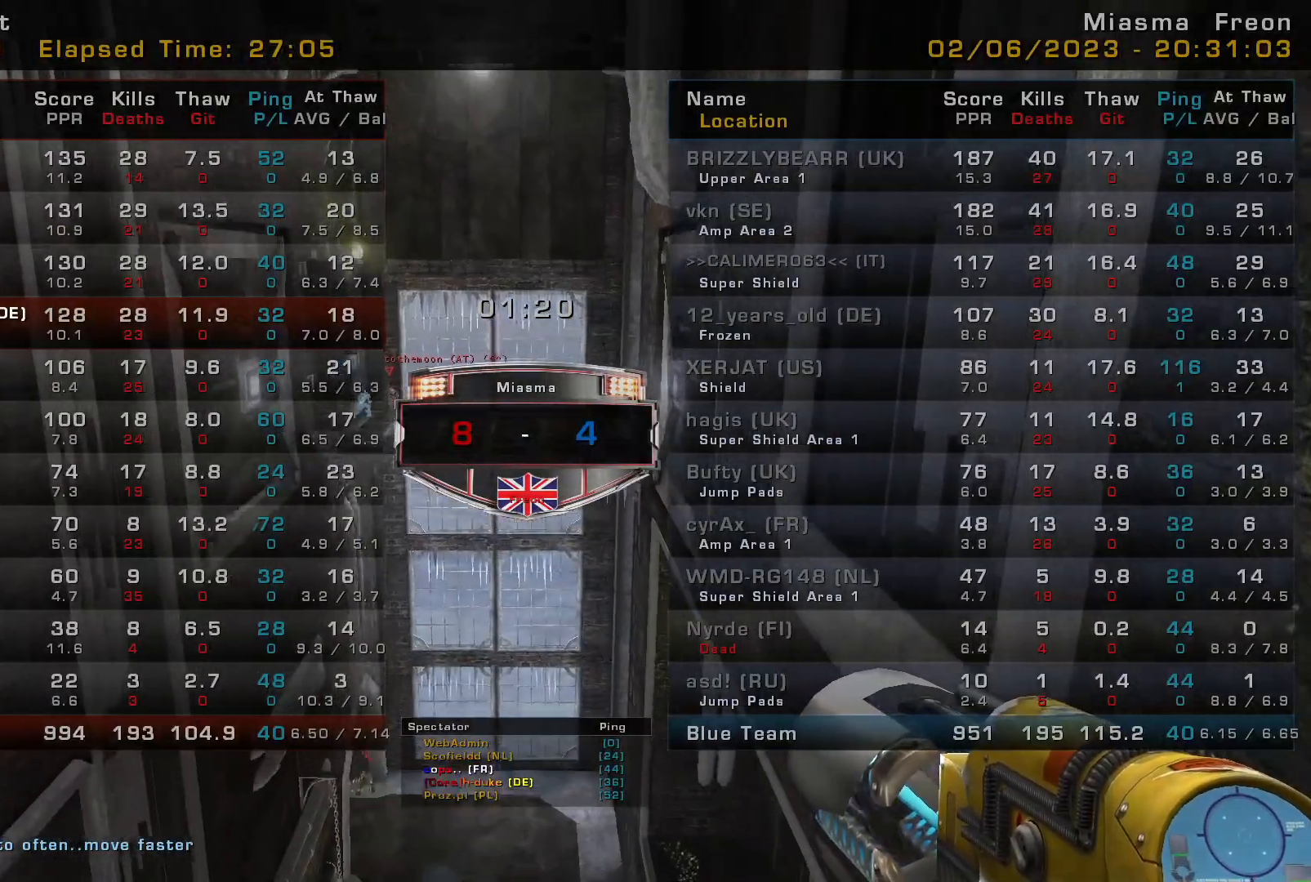
{"keys": [], "mouse": [], "events": []}
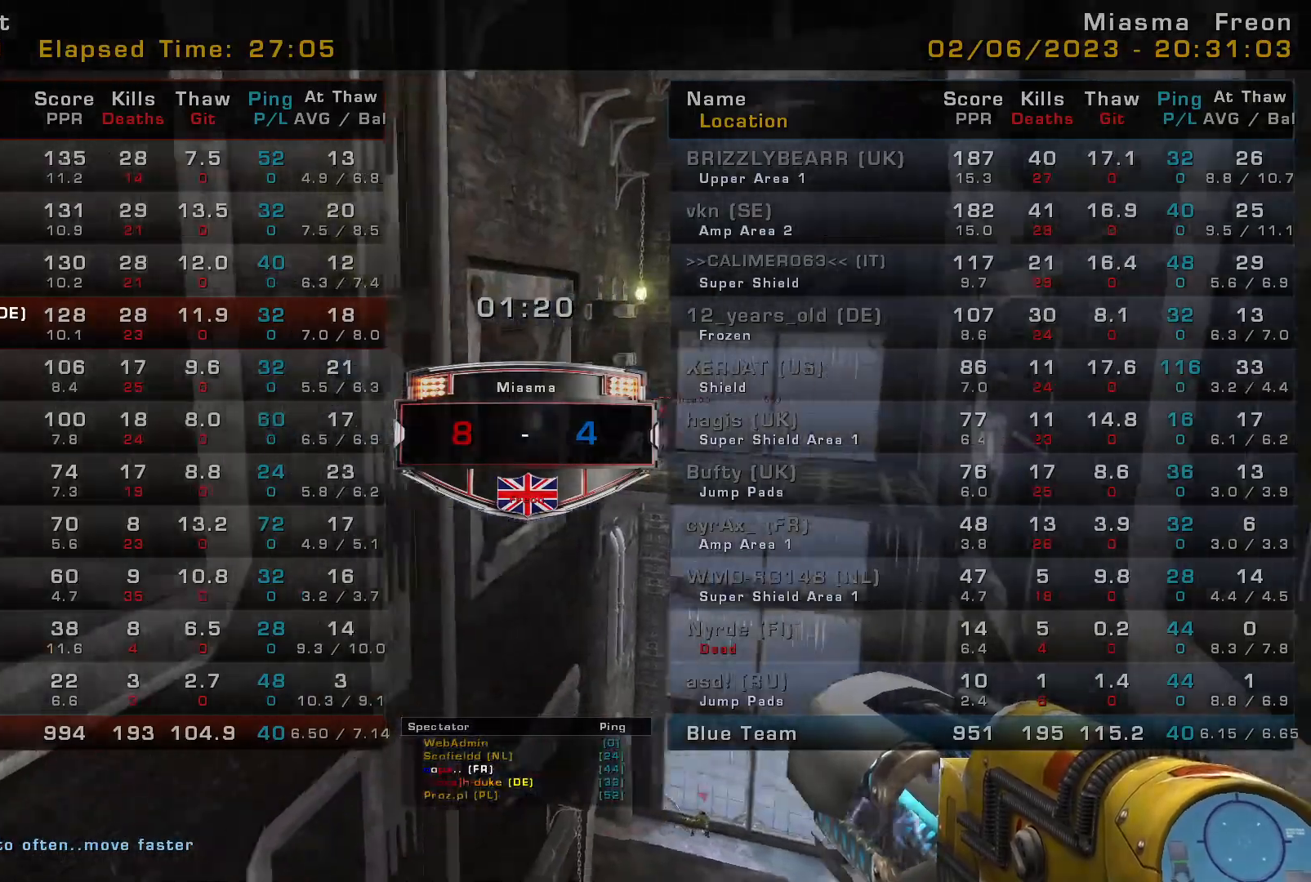
{"keys": [], "mouse": [], "events": []}
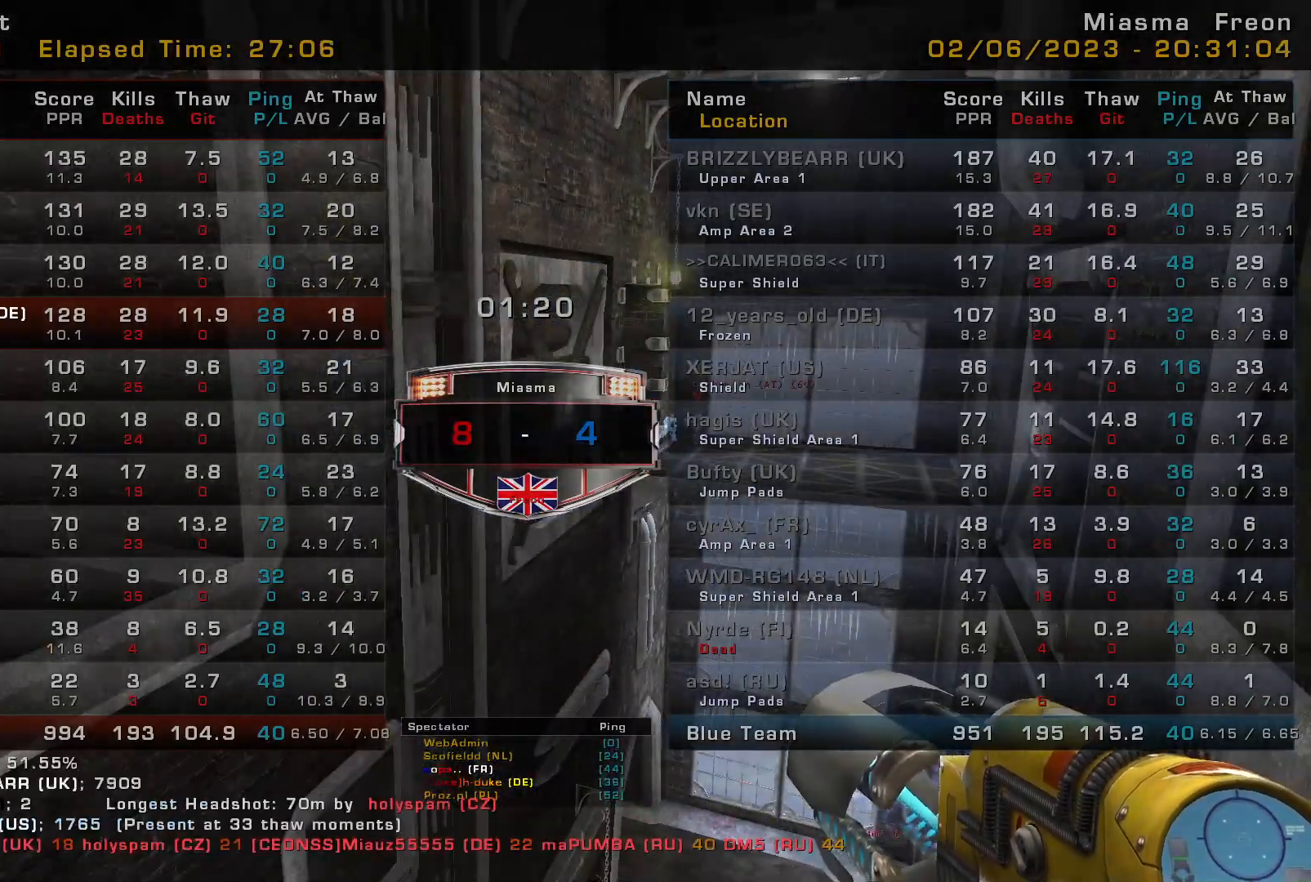
{"keys": [], "mouse": [], "events": []}
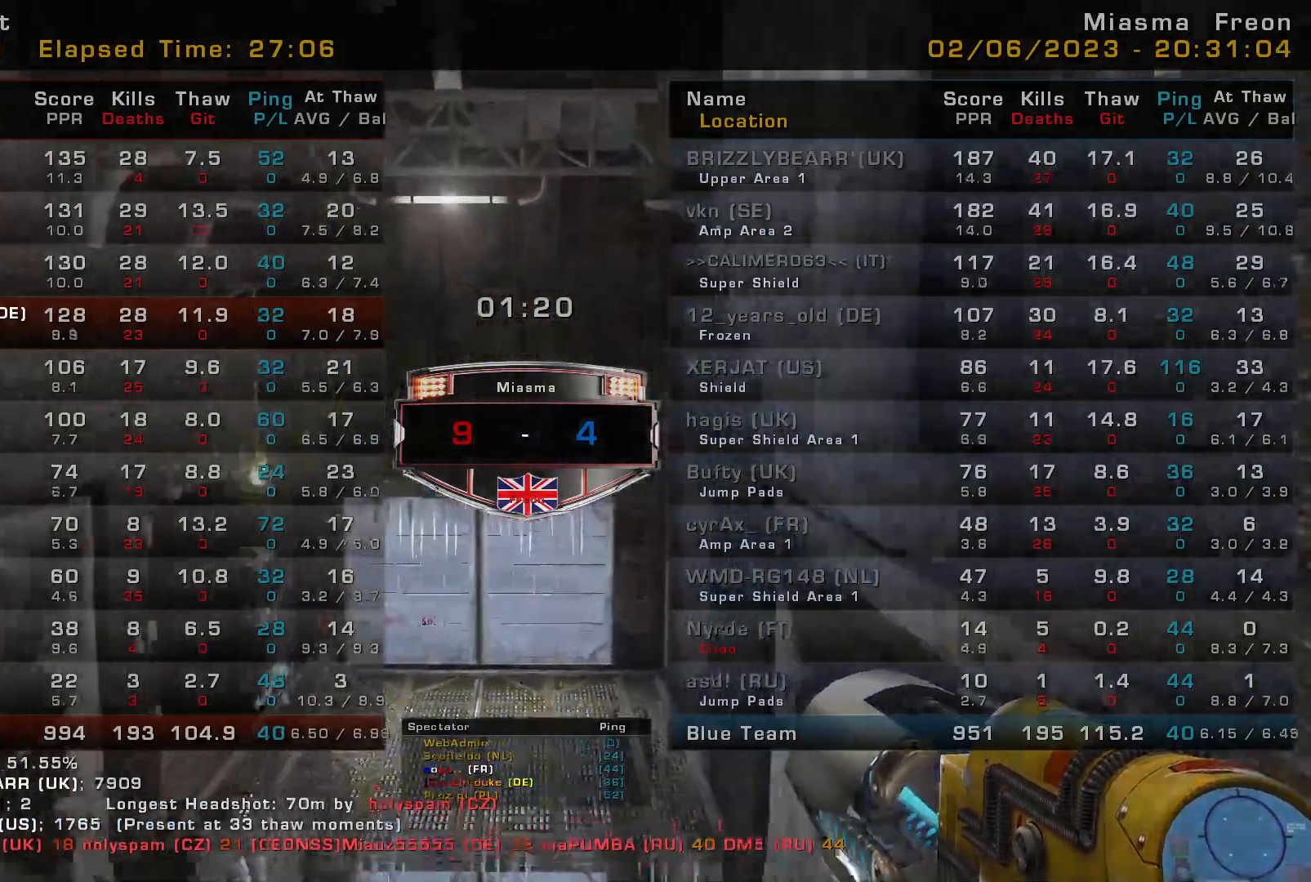
{"keys": [], "mouse": [], "events": []}
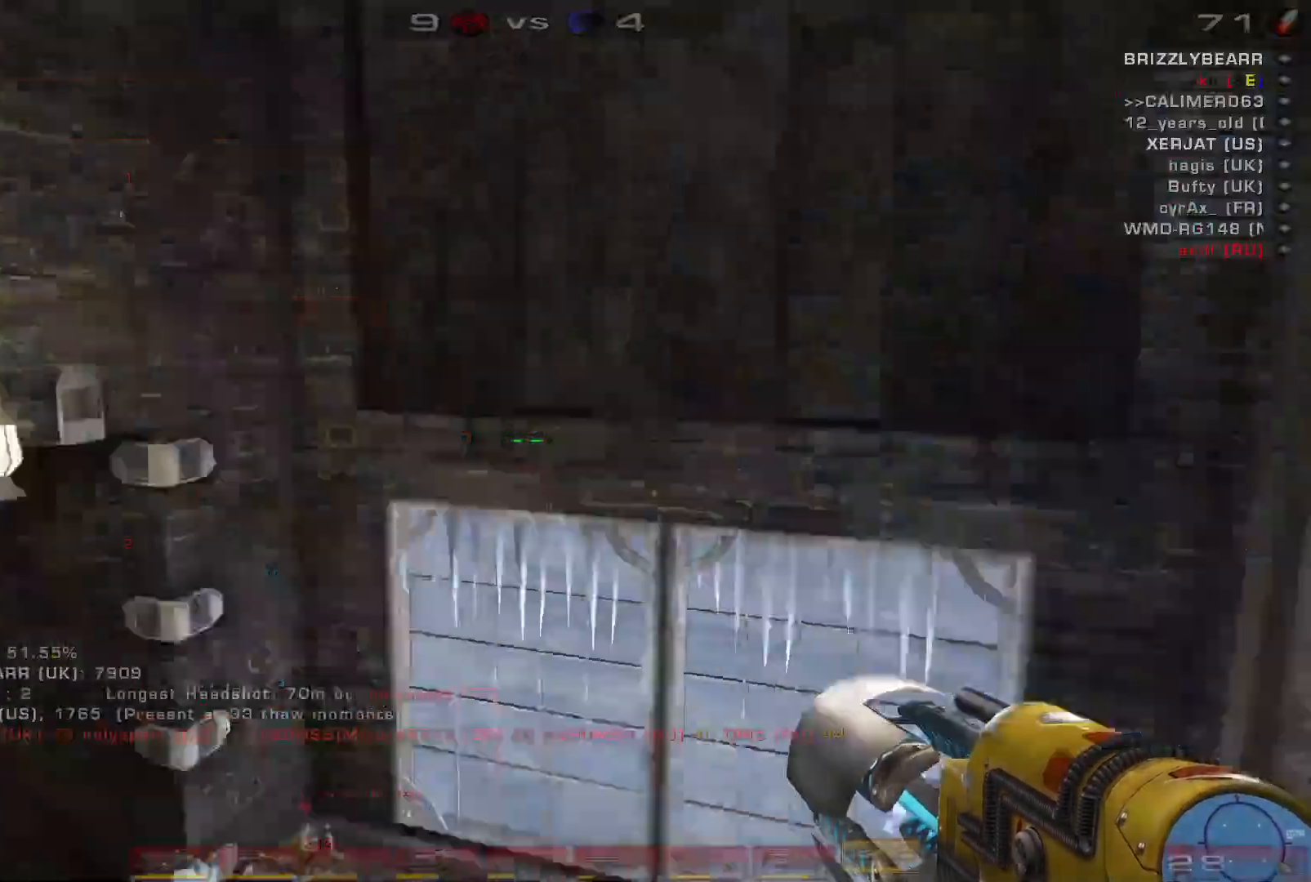
{"keys": [], "mouse": [], "events": []}
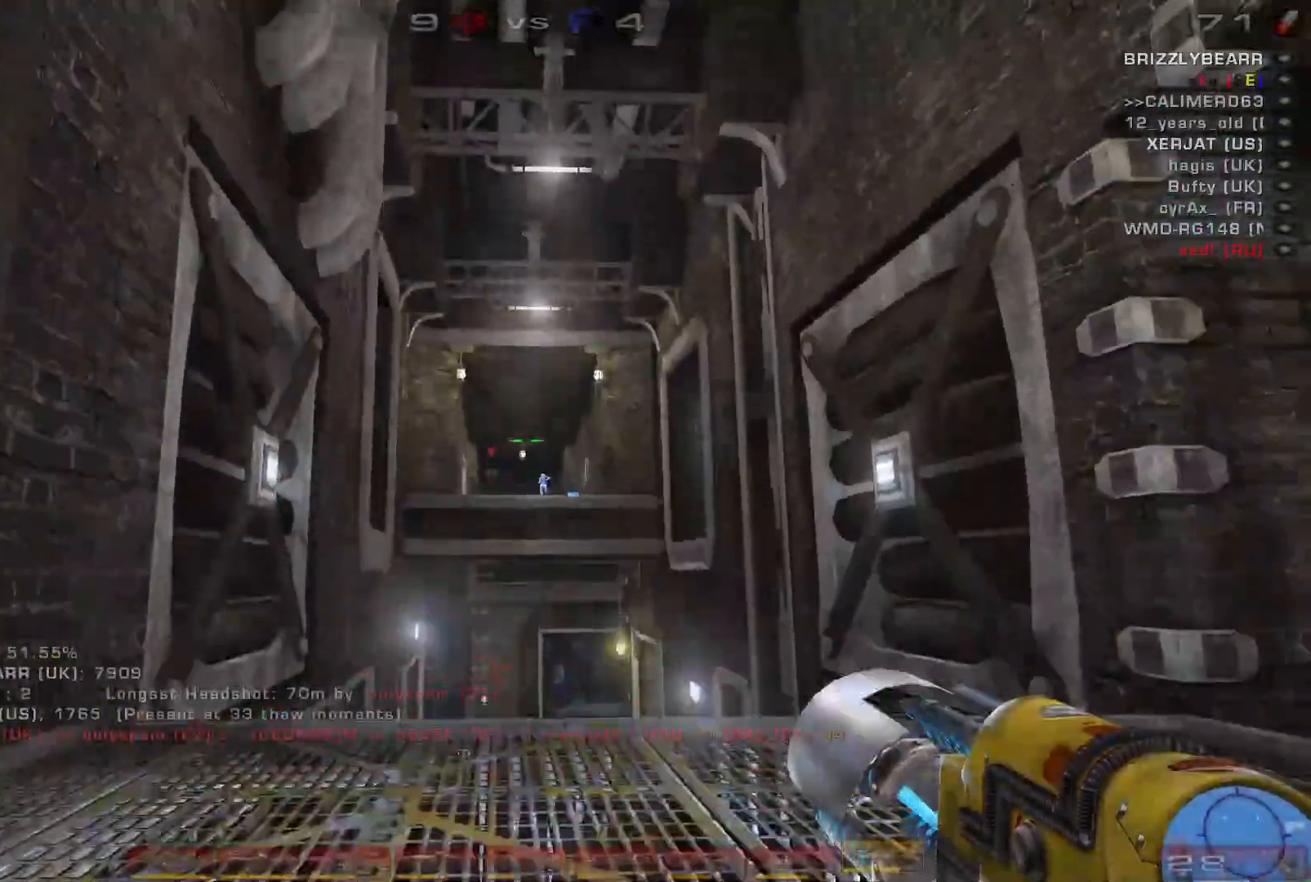
{"keys": ["space"], "mouse": [], "events": [[200, "mouse_wheel", "down"], [267, "space", "down"], [300, "mouse_wheel", "up"], [400, "space", "up"], [500, "space", "down"]]}